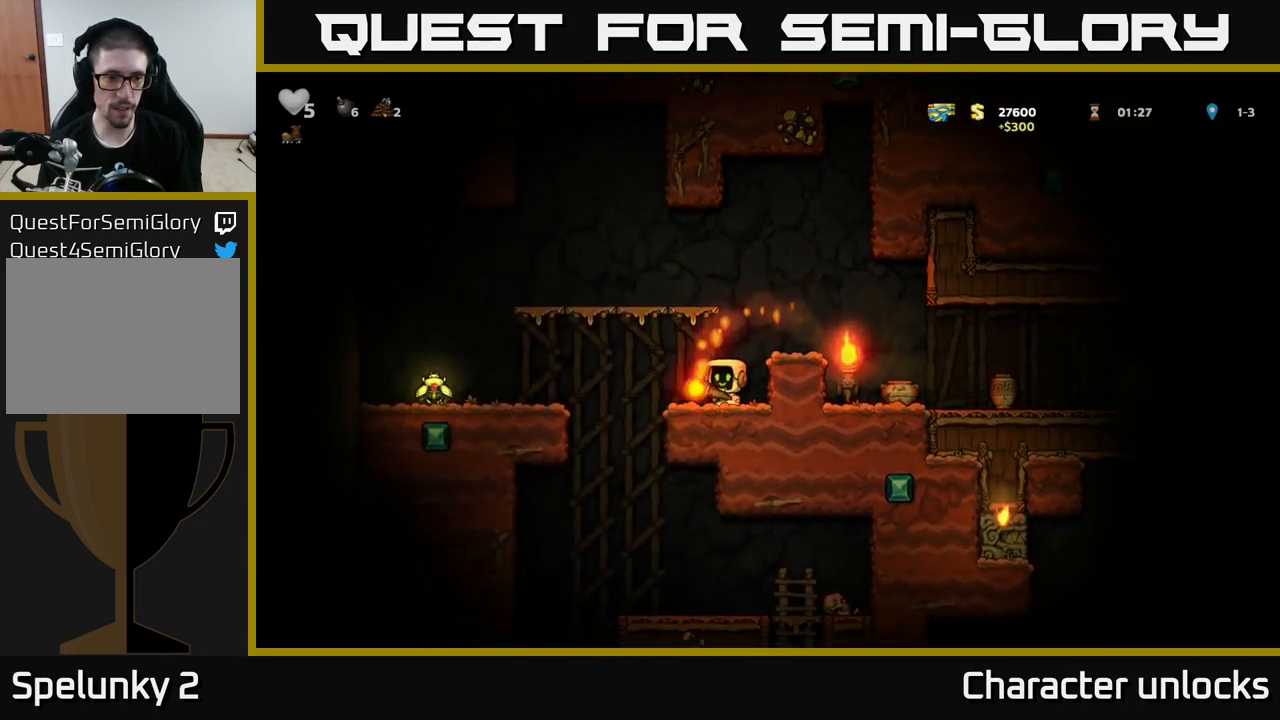
Gameplay with a controller (Xbox layout); each line is a JSON object with the inputs held at the frame after it. "events" lists button and stick changes between this image and that frame as [ms after this image, input, new state], when the widget could be followed in between. Not read: right_stick.
{"buttons": ["DPAD_LEFT"], "left_stick": "center", "events": [[34, "A", "down"], [184, "A", "up"]]}
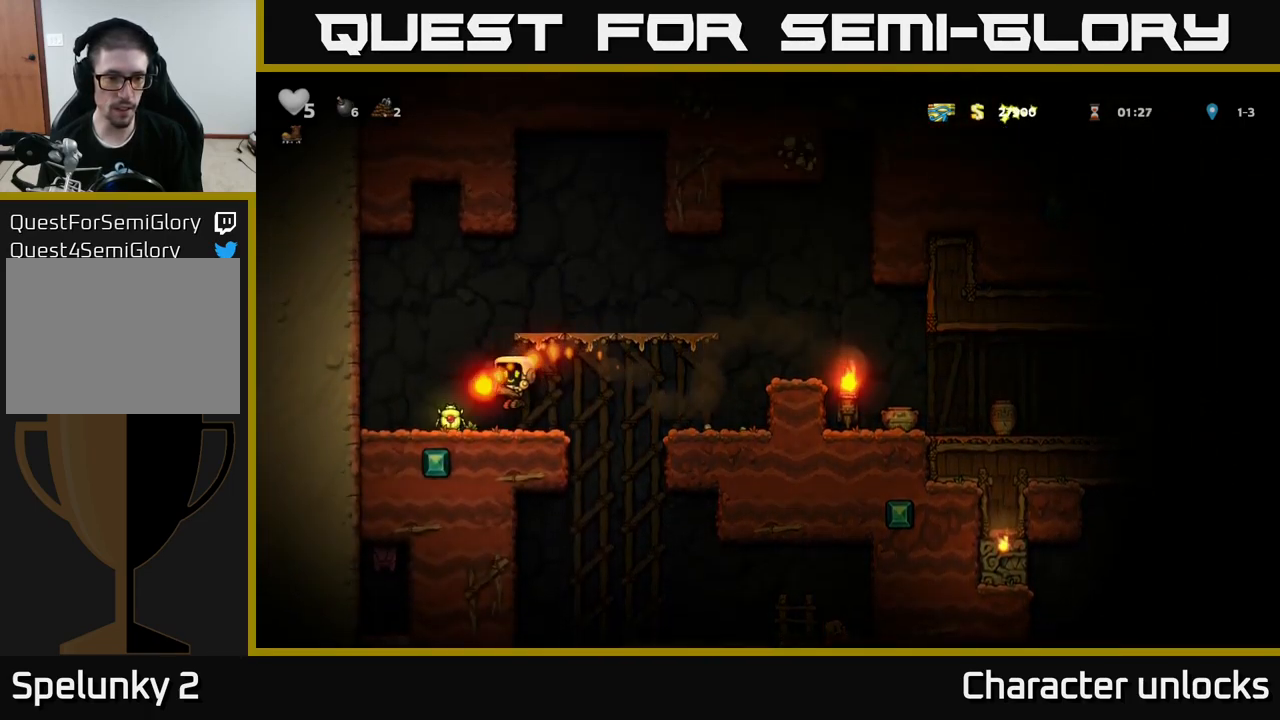
{"buttons": ["DPAD_RIGHT"], "left_stick": "center", "events": [[150, "DPAD_LEFT", "up"], [167, "DPAD_RIGHT", "down"]]}
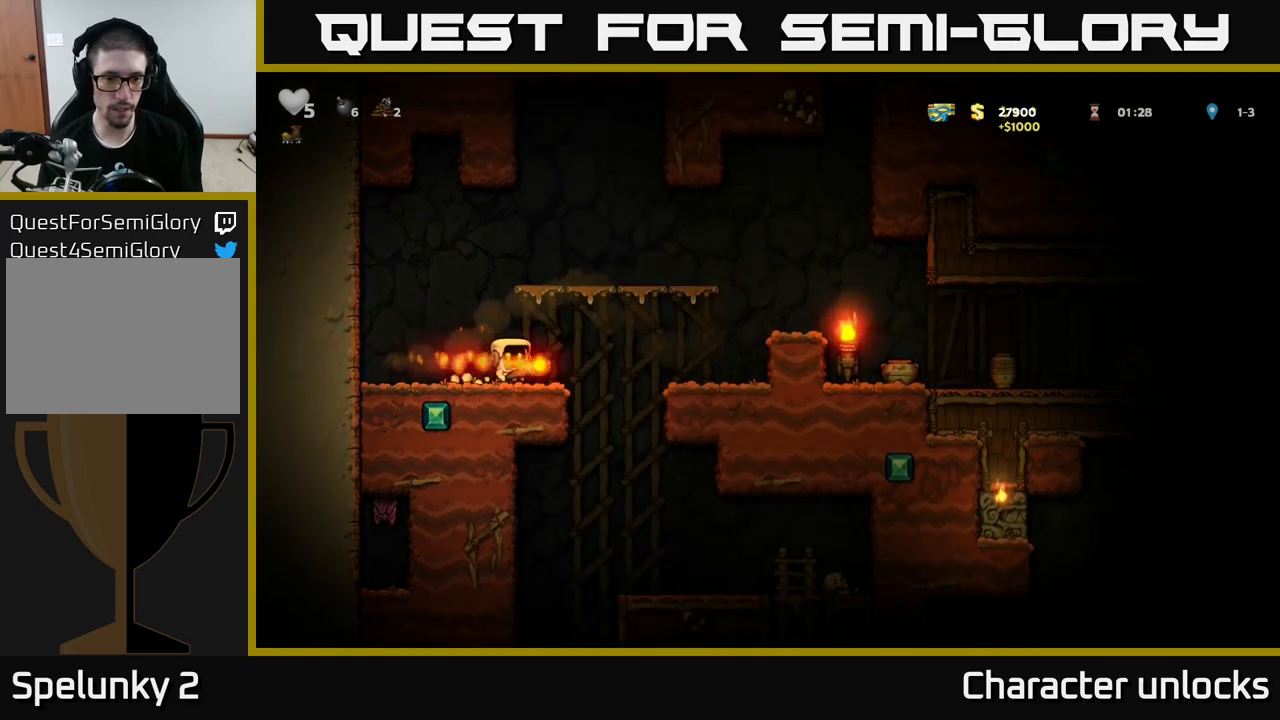
{"buttons": ["DPAD_RIGHT"], "left_stick": "center", "events": [[50, "DPAD_DOWN", "down"], [67, "DPAD_RIGHT", "up"], [84, "X", "down"], [134, "DPAD_DOWN", "up"], [150, "X", "up"], [250, "A", "down"], [300, "DPAD_RIGHT", "down"], [434, "A", "up"]]}
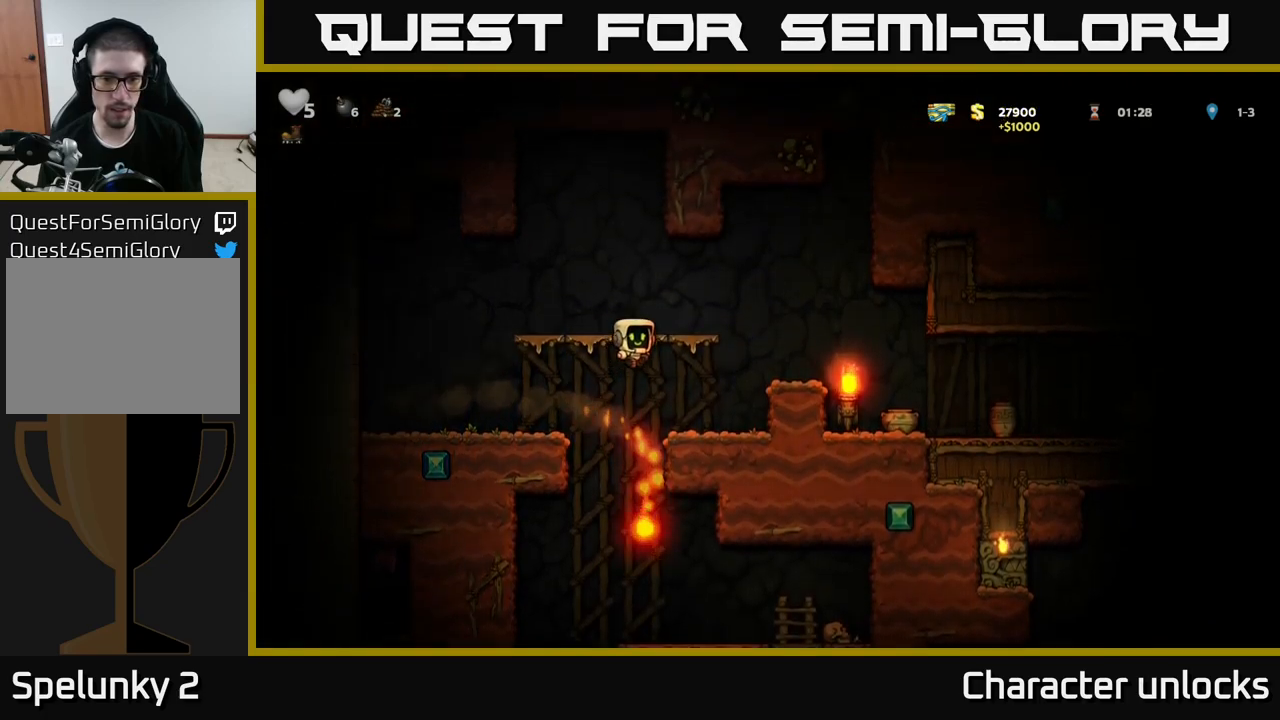
{"buttons": ["A", "DPAD_RIGHT"], "left_stick": "center", "events": [[334, "A", "down"]]}
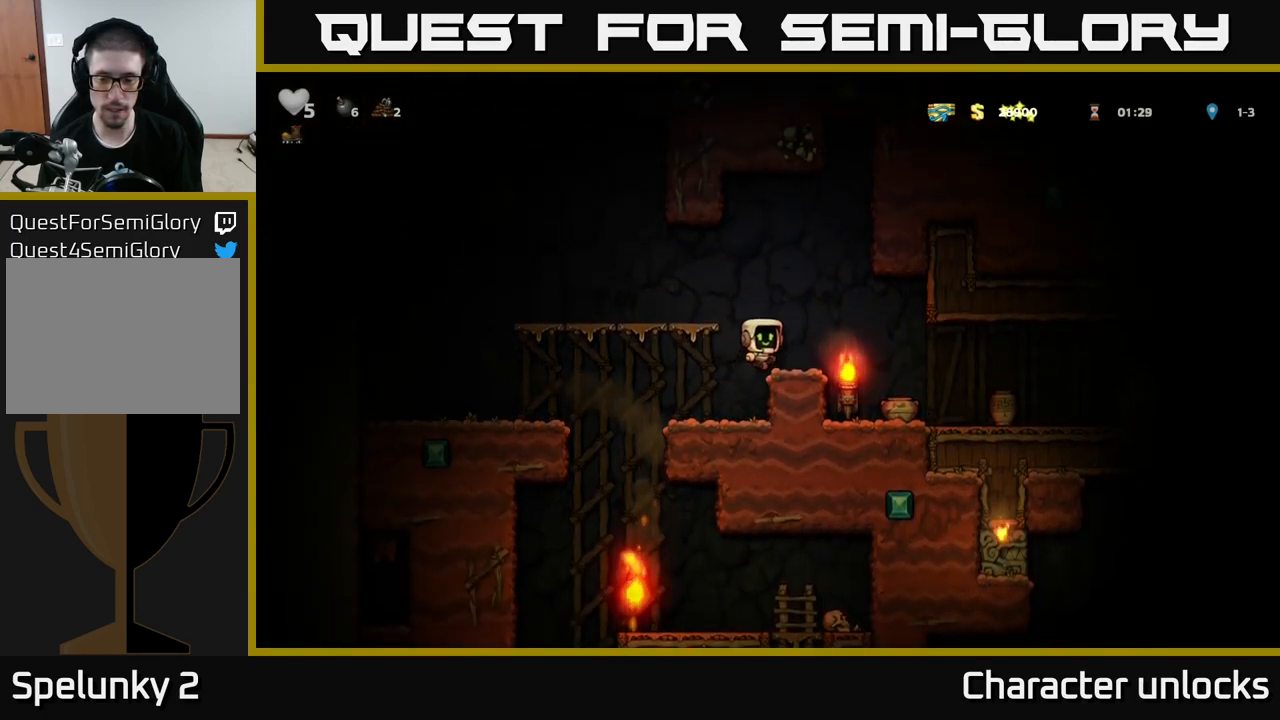
{"buttons": ["DPAD_DOWN"], "left_stick": "center", "events": [[17, "A", "up"], [467, "DPAD_DOWN", "down"], [500, "DPAD_RIGHT", "up"]]}
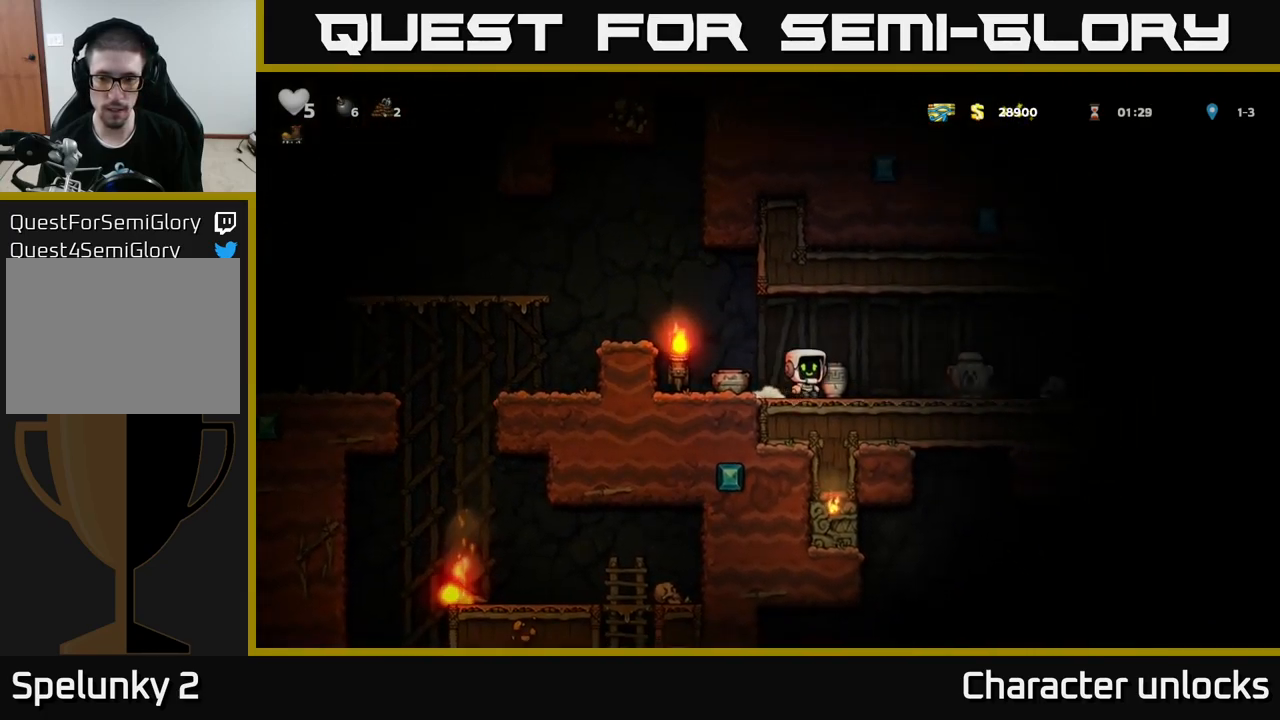
{"buttons": [], "left_stick": "center", "events": [[84, "X", "down"], [100, "DPAD_RIGHT", "down"], [117, "DPAD_DOWN", "up"], [167, "X", "up"], [250, "DPAD_RIGHT", "up"]]}
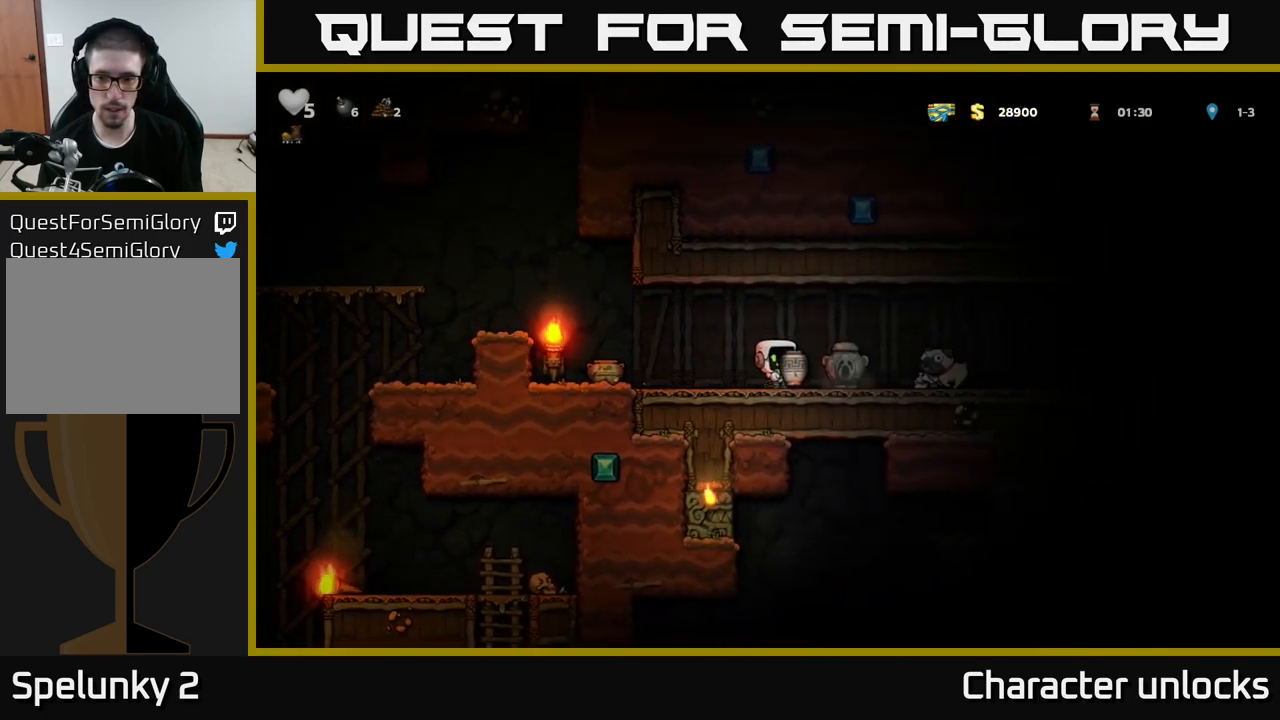
{"buttons": ["DPAD_LEFT"], "left_stick": "center", "events": [[134, "DPAD_LEFT", "down"]]}
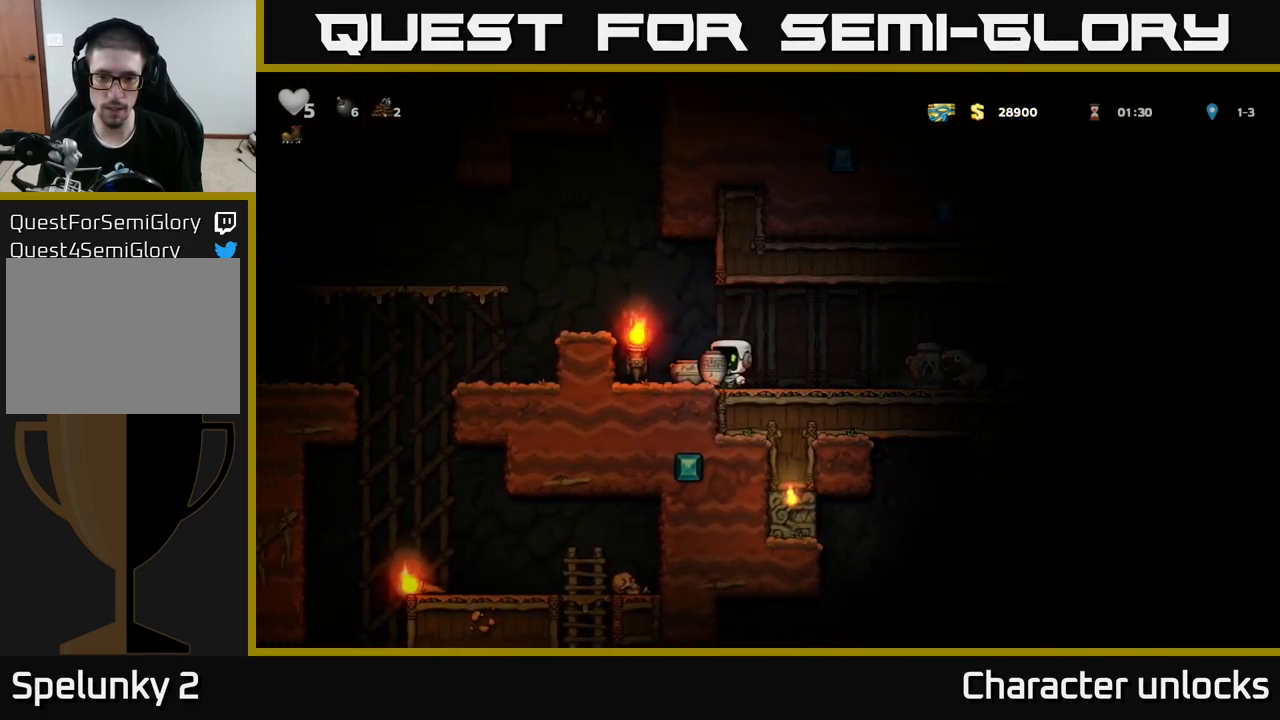
{"buttons": [], "left_stick": "center", "events": [[17, "DPAD_LEFT", "up"], [250, "A", "down"], [334, "DPAD_LEFT", "down"], [434, "A", "up"], [434, "DPAD_LEFT", "up"]]}
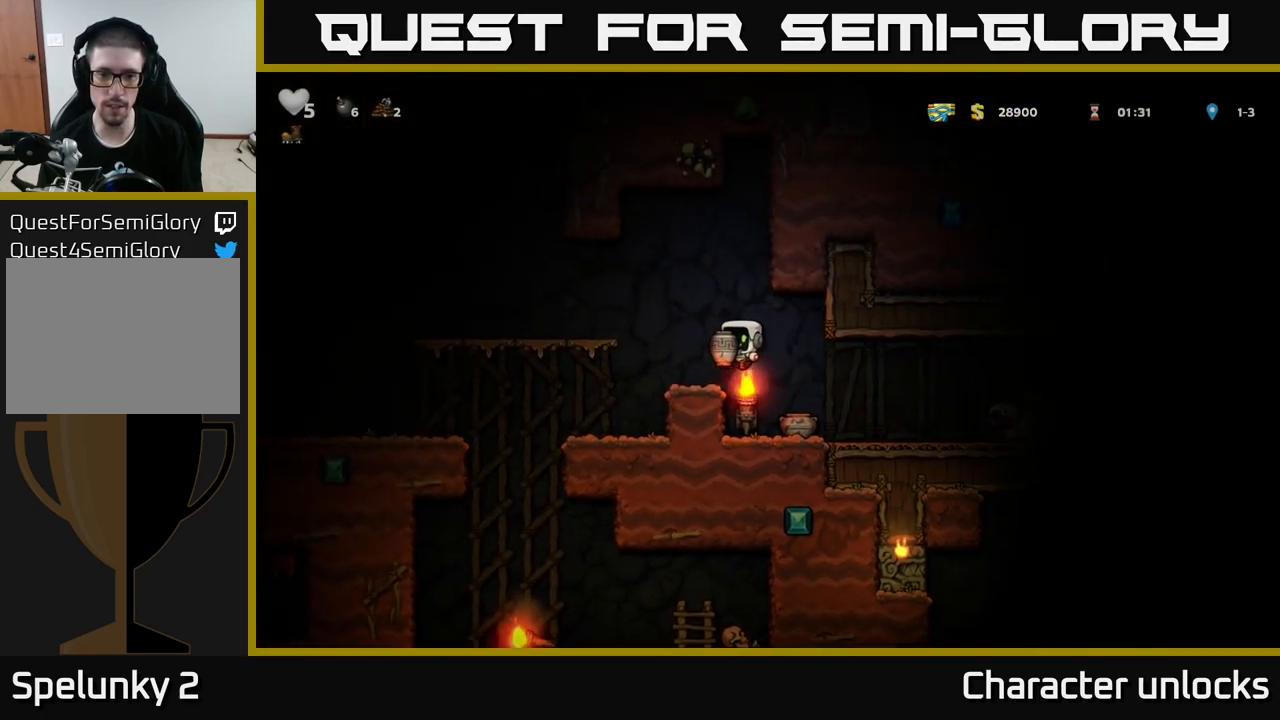
{"buttons": [], "left_stick": "center", "events": [[17, "X", "down"], [100, "X", "up"], [184, "DPAD_RIGHT", "down"], [367, "DPAD_RIGHT", "up"]]}
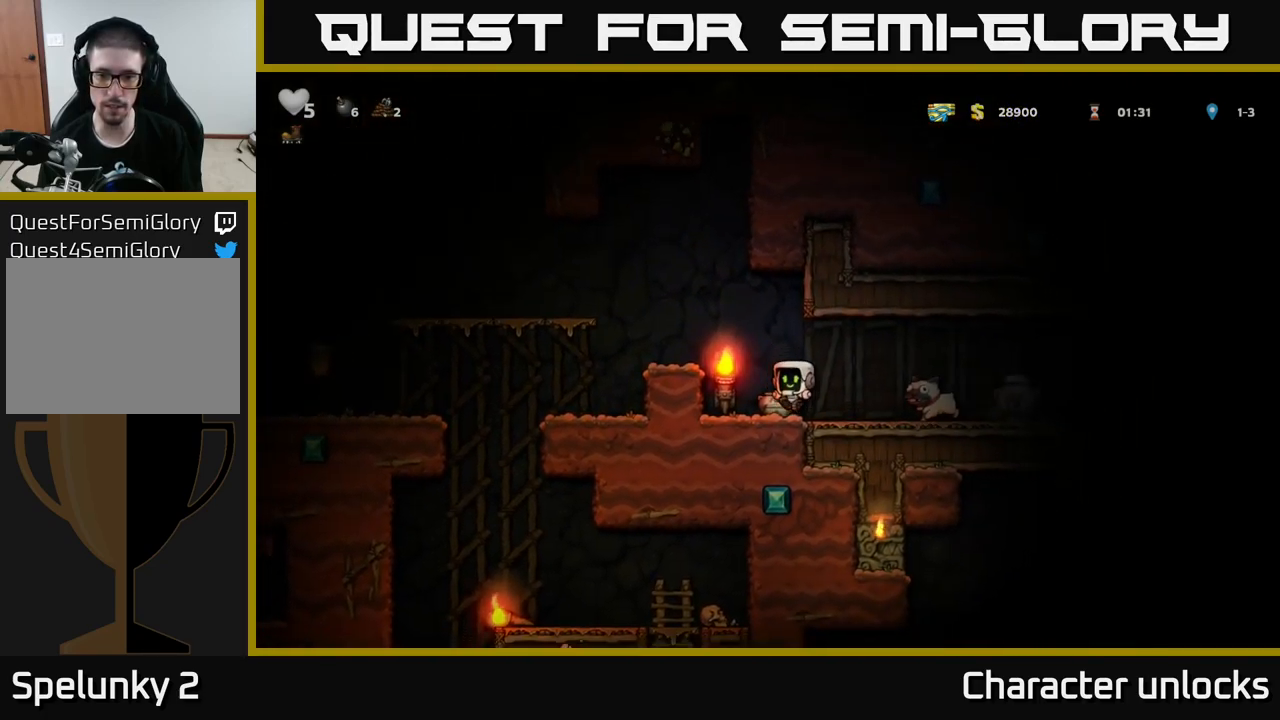
{"buttons": ["DPAD_LEFT"], "left_stick": "center", "events": [[284, "DPAD_DOWN", "down"], [400, "X", "down"], [467, "DPAD_DOWN", "up"], [500, "DPAD_LEFT", "down"], [500, "X", "up"]]}
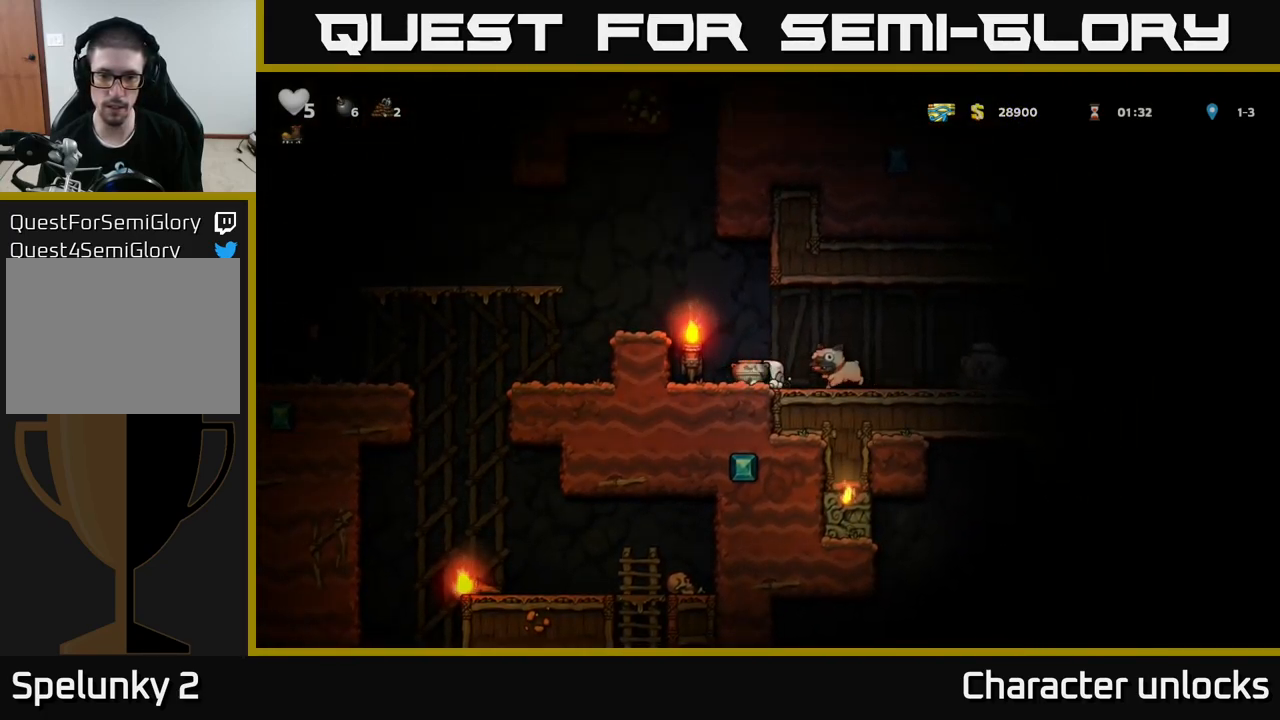
{"buttons": [], "left_stick": "center", "events": [[34, "DPAD_LEFT", "up"], [117, "A", "down"], [250, "A", "up"], [334, "X", "down"], [417, "X", "up"], [434, "DPAD_RIGHT", "down"], [467, "DPAD_RIGHT", "up"]]}
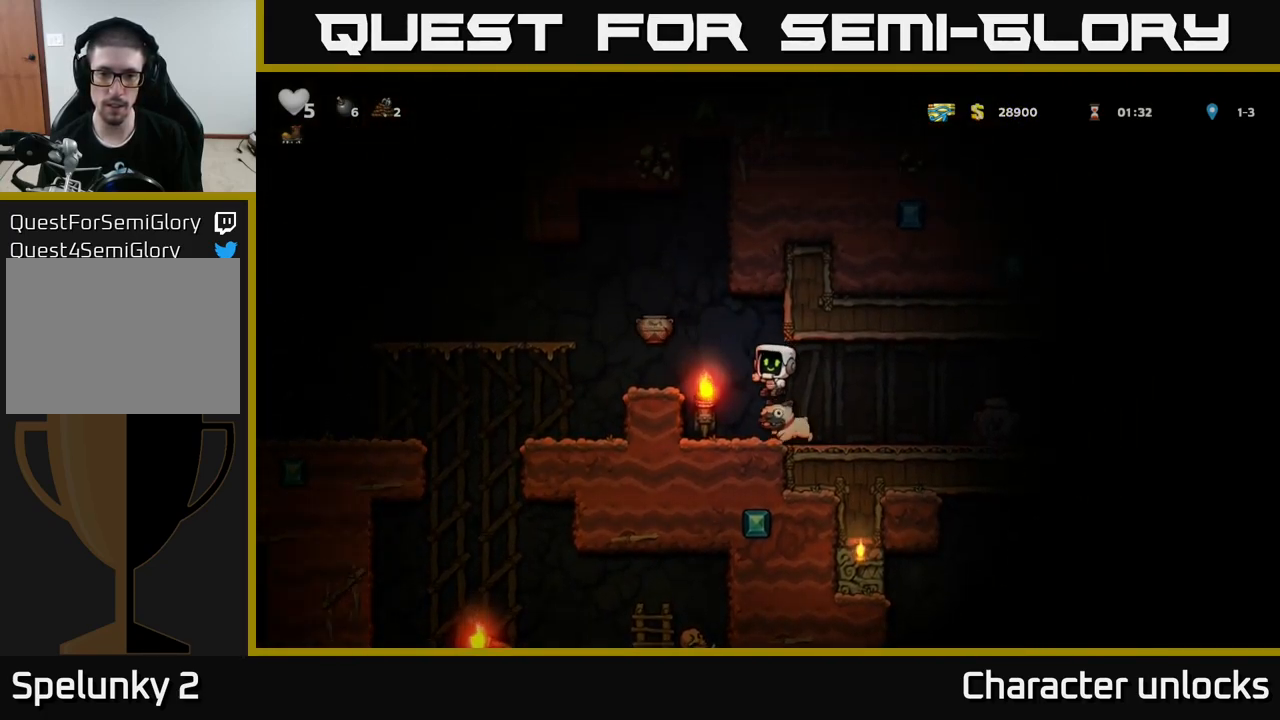
{"buttons": ["DPAD_LEFT"], "left_stick": "center", "events": [[100, "DPAD_DOWN", "down"], [134, "DPAD_LEFT", "down"], [284, "DPAD_LEFT", "up"], [317, "X", "down"], [417, "DPAD_DOWN", "up"], [417, "X", "up"], [434, "DPAD_LEFT", "down"]]}
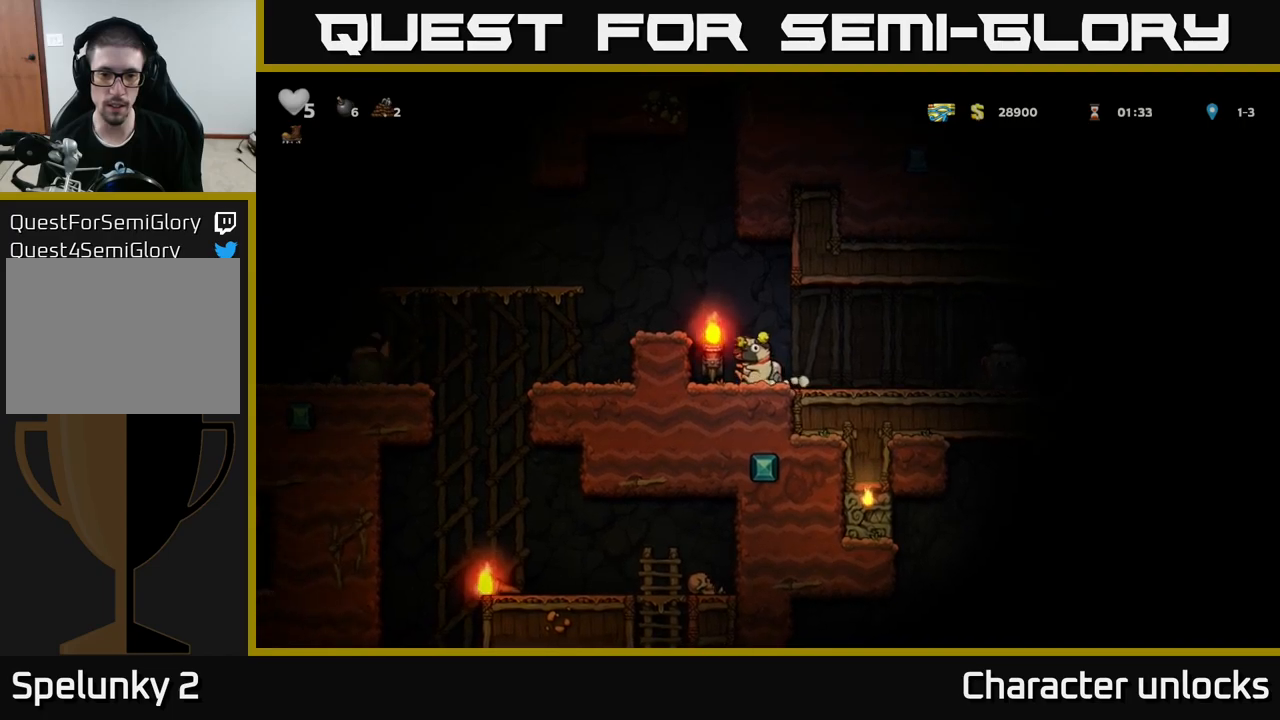
{"buttons": ["DPAD_DOWN"], "left_stick": "center", "events": [[17, "A", "down"], [233, "A", "up"], [383, "DPAD_LEFT", "up"], [433, "DPAD_DOWN", "down"]]}
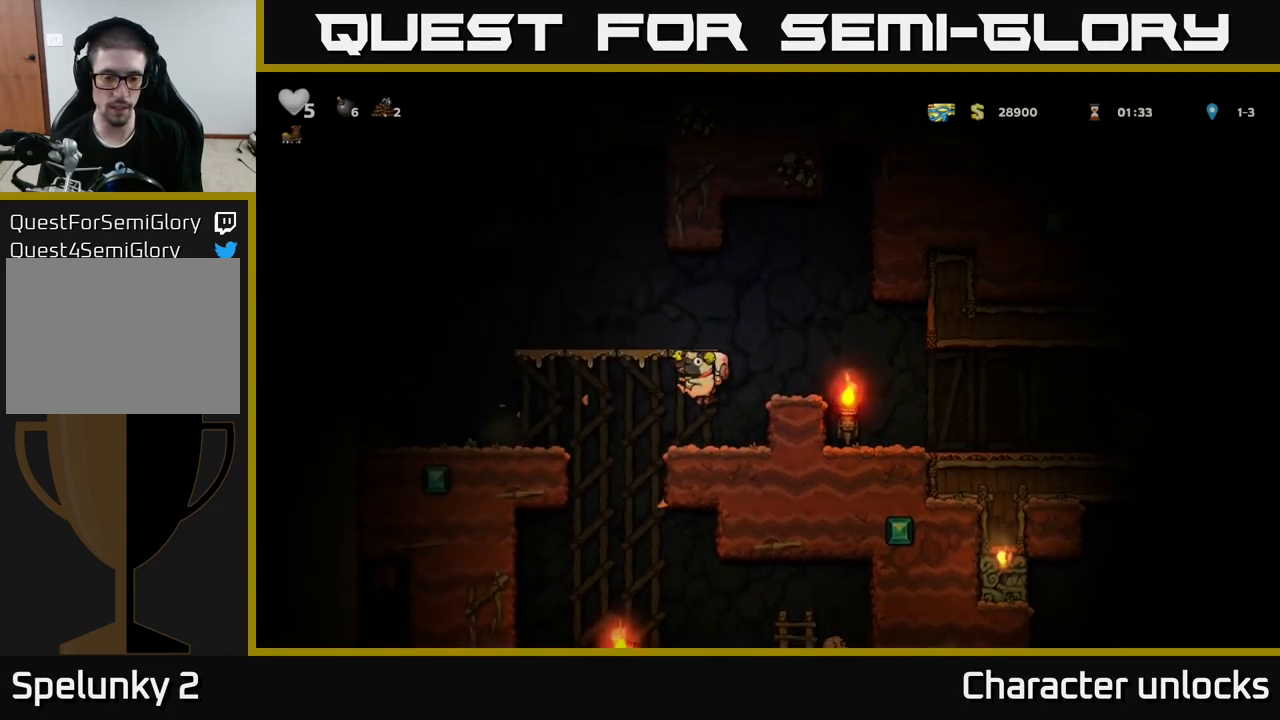
{"buttons": ["DPAD_DOWN"], "left_stick": "center", "events": []}
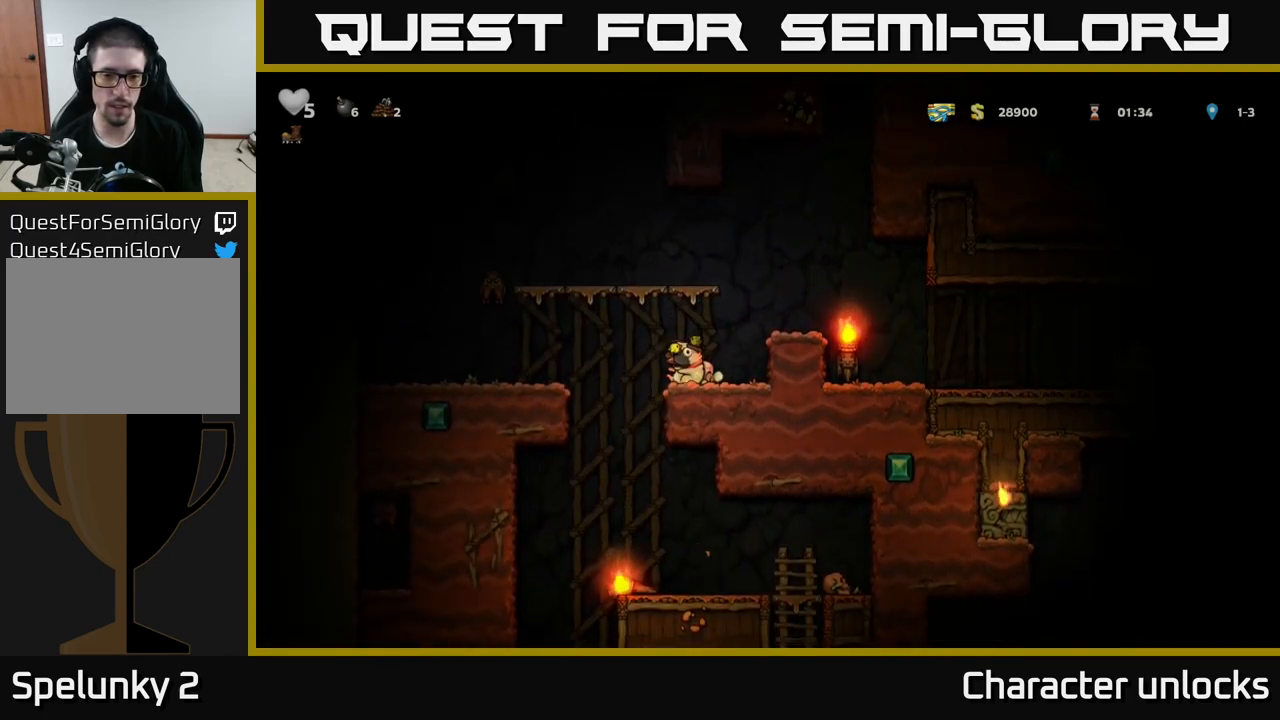
{"buttons": ["DPAD_DOWN"], "left_stick": "center", "events": []}
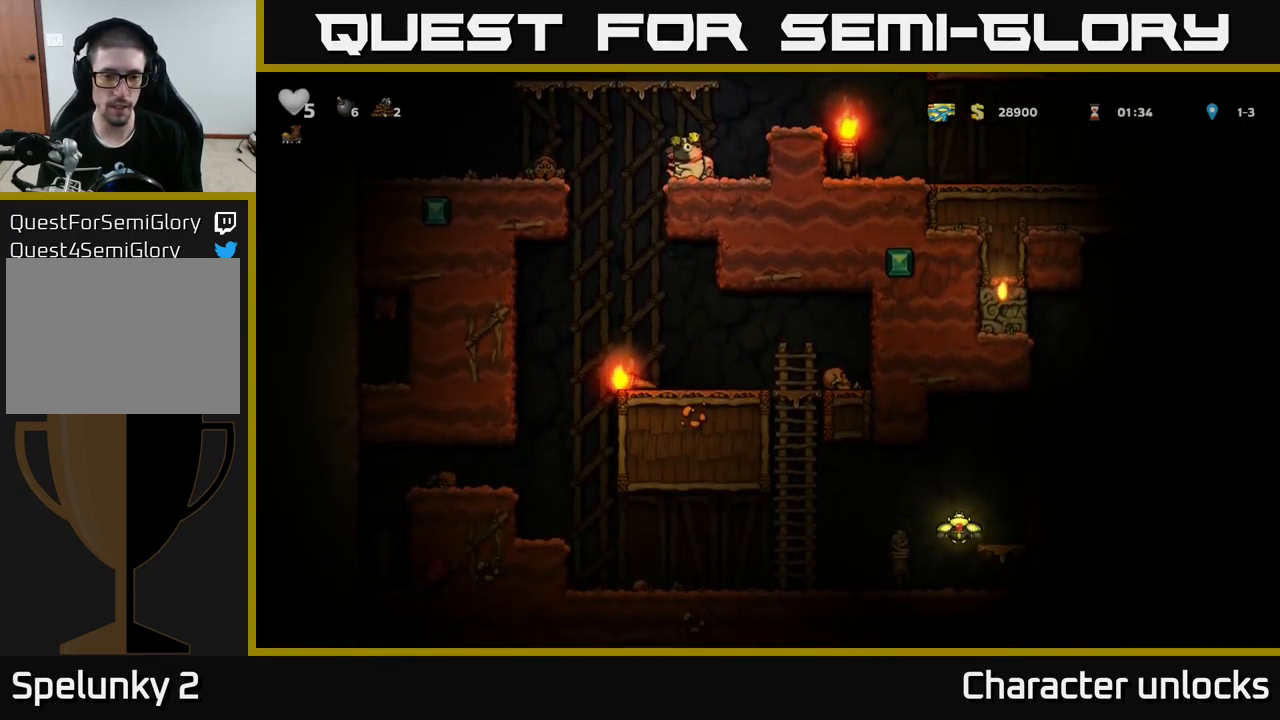
{"buttons": ["DPAD_RIGHT"], "left_stick": "center", "events": [[233, "X", "down"], [367, "X", "up"], [417, "DPAD_DOWN", "up"], [467, "DPAD_RIGHT", "down"]]}
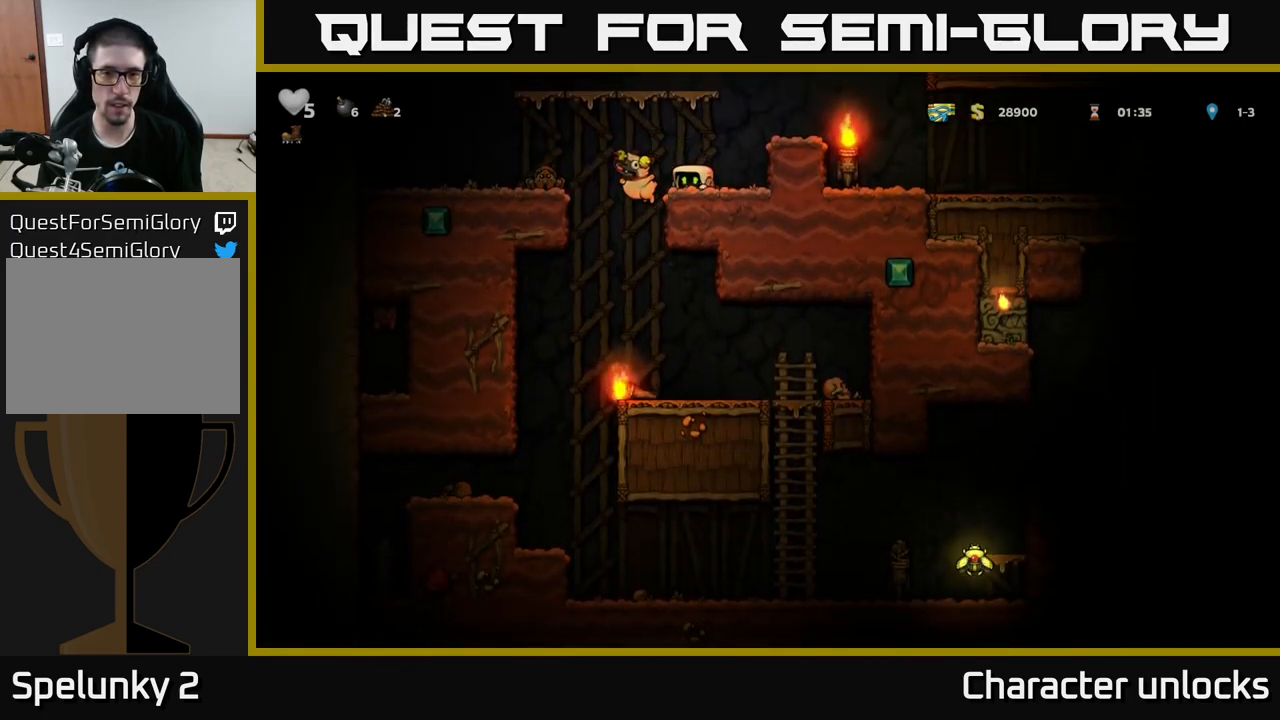
{"buttons": ["DPAD_RIGHT"], "left_stick": "center", "events": [[17, "A", "down"], [233, "A", "up"]]}
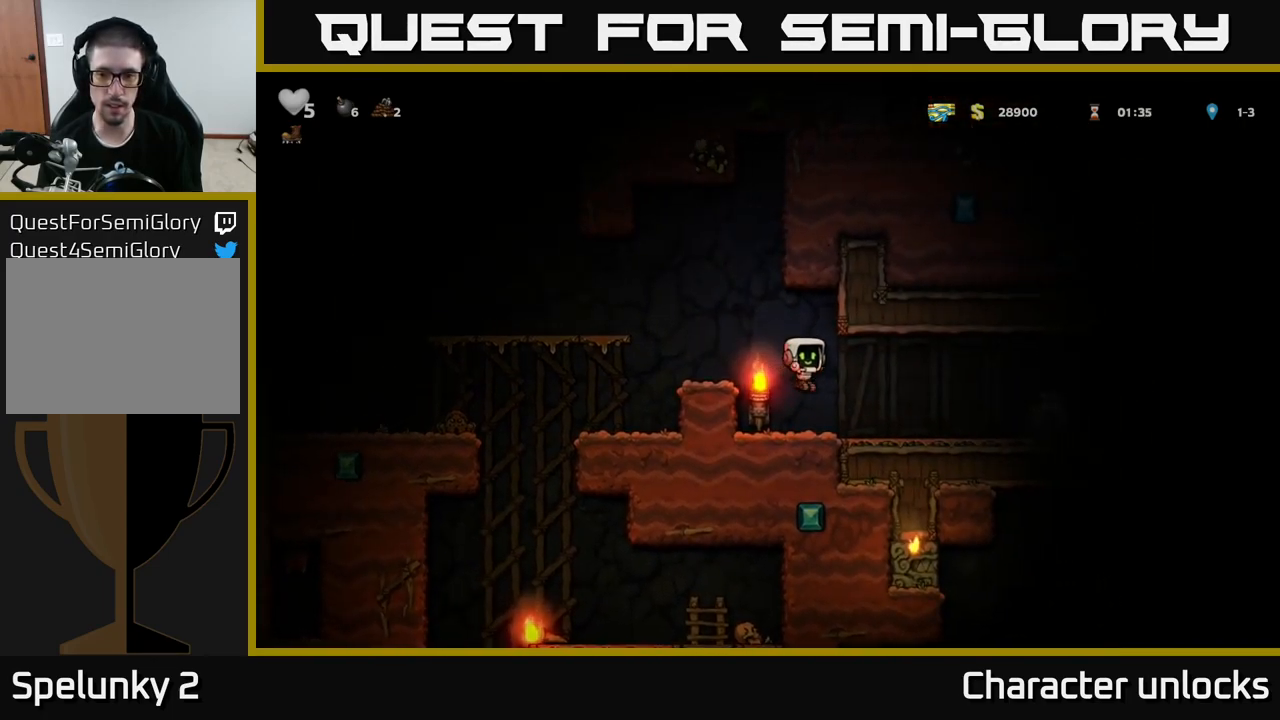
{"buttons": [], "left_stick": "center", "events": [[317, "DPAD_RIGHT", "up"]]}
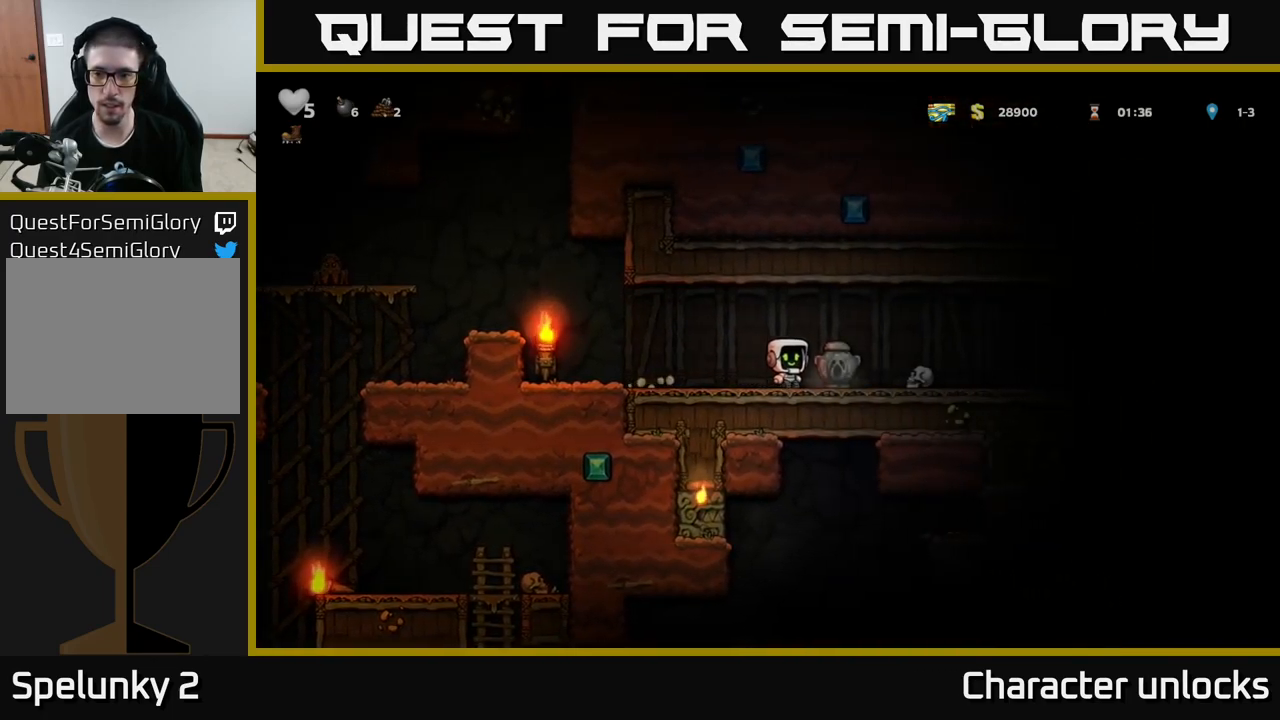
{"buttons": ["DPAD_RIGHT"], "left_stick": "center", "events": [[117, "DPAD_RIGHT", "down"], [200, "DPAD_RIGHT", "up"], [450, "DPAD_RIGHT", "down"]]}
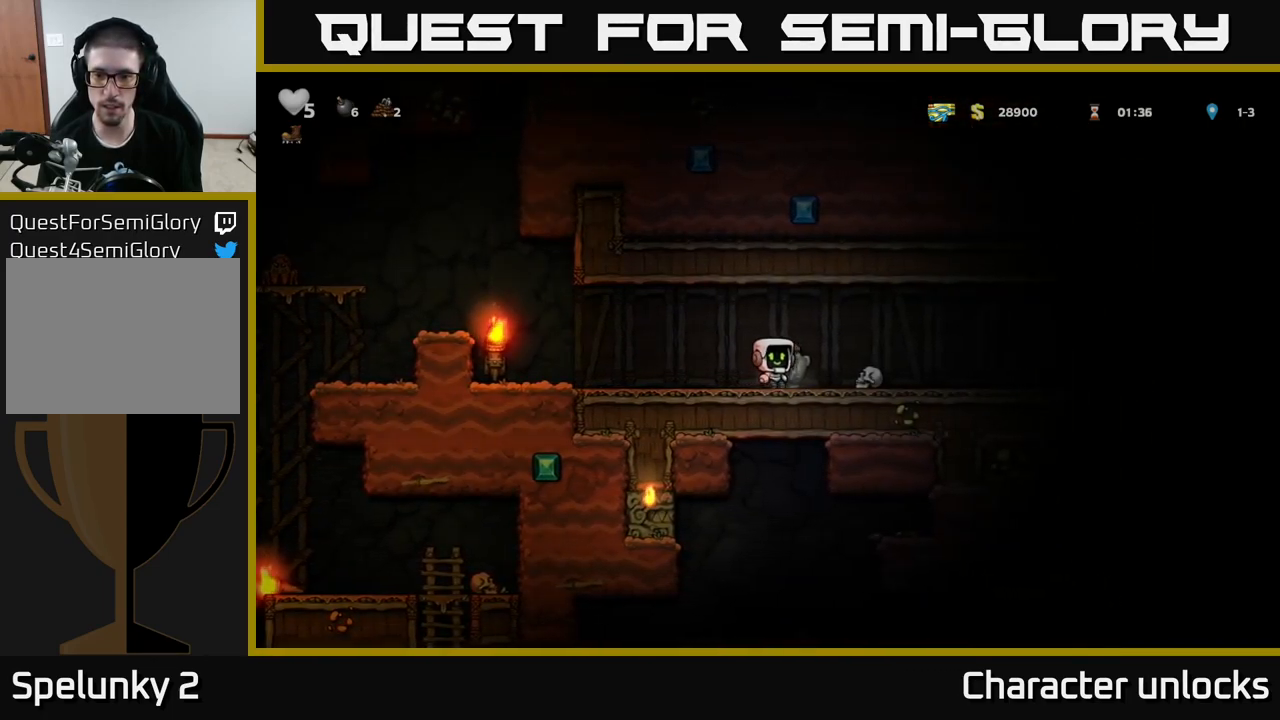
{"buttons": [], "left_stick": "center", "events": [[183, "DPAD_DOWN", "down"], [217, "DPAD_RIGHT", "up"], [283, "X", "down"], [350, "DPAD_DOWN", "up"], [383, "X", "up"]]}
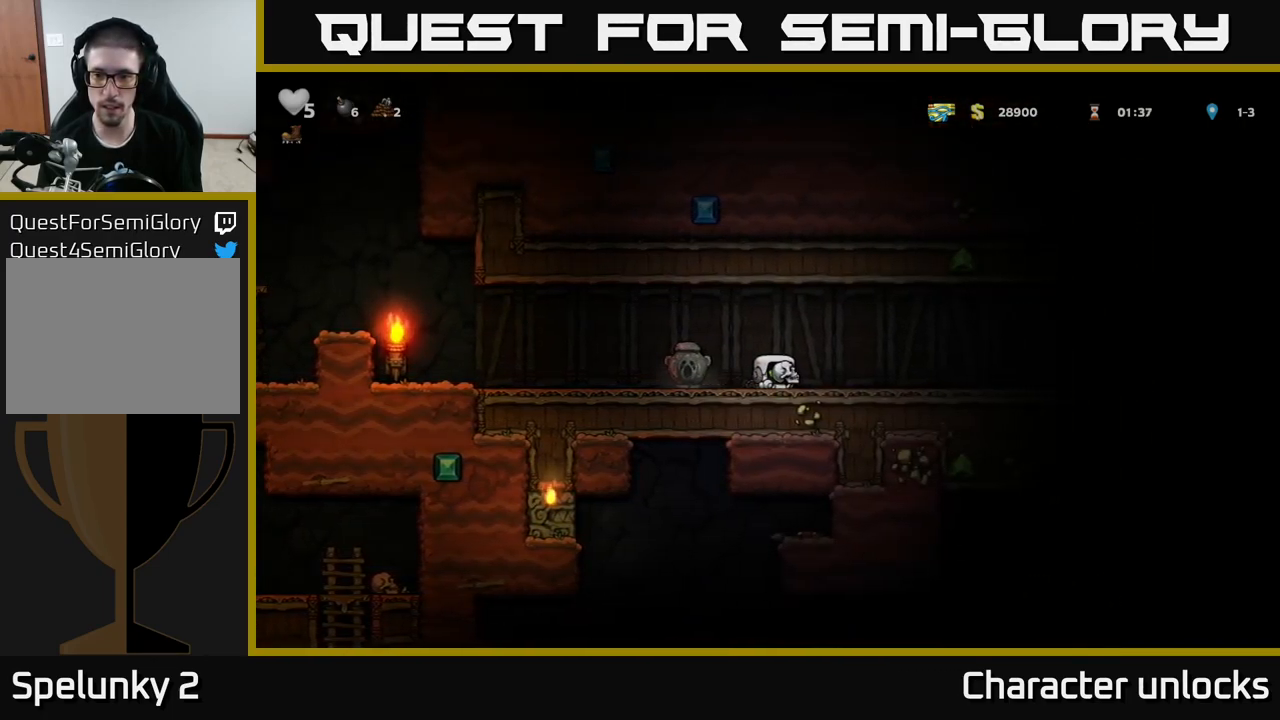
{"buttons": ["X"], "left_stick": "center", "events": [[317, "DPAD_RIGHT", "down"], [417, "X", "down"], [467, "DPAD_RIGHT", "up"]]}
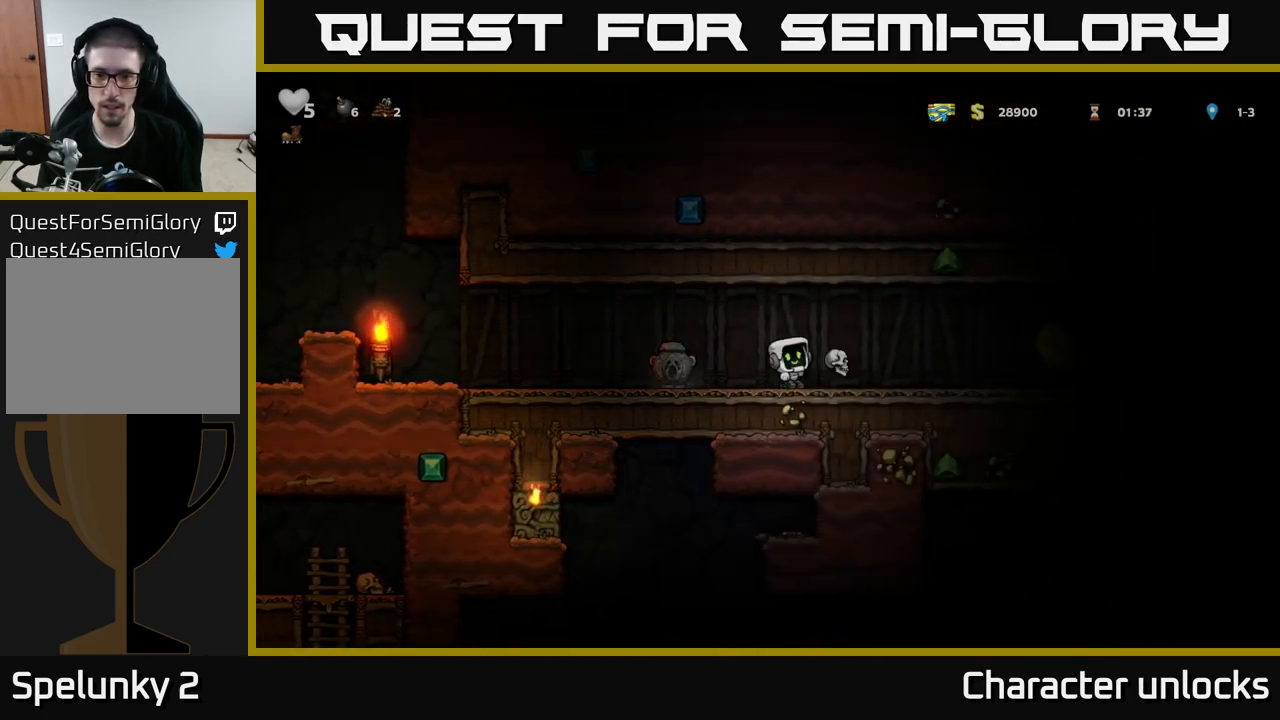
{"buttons": ["X", "DPAD_DOWN"], "left_stick": "center", "events": [[33, "DPAD_LEFT", "down"], [33, "X", "up"], [417, "DPAD_DOWN", "down"], [434, "DPAD_LEFT", "up"], [484, "X", "down"]]}
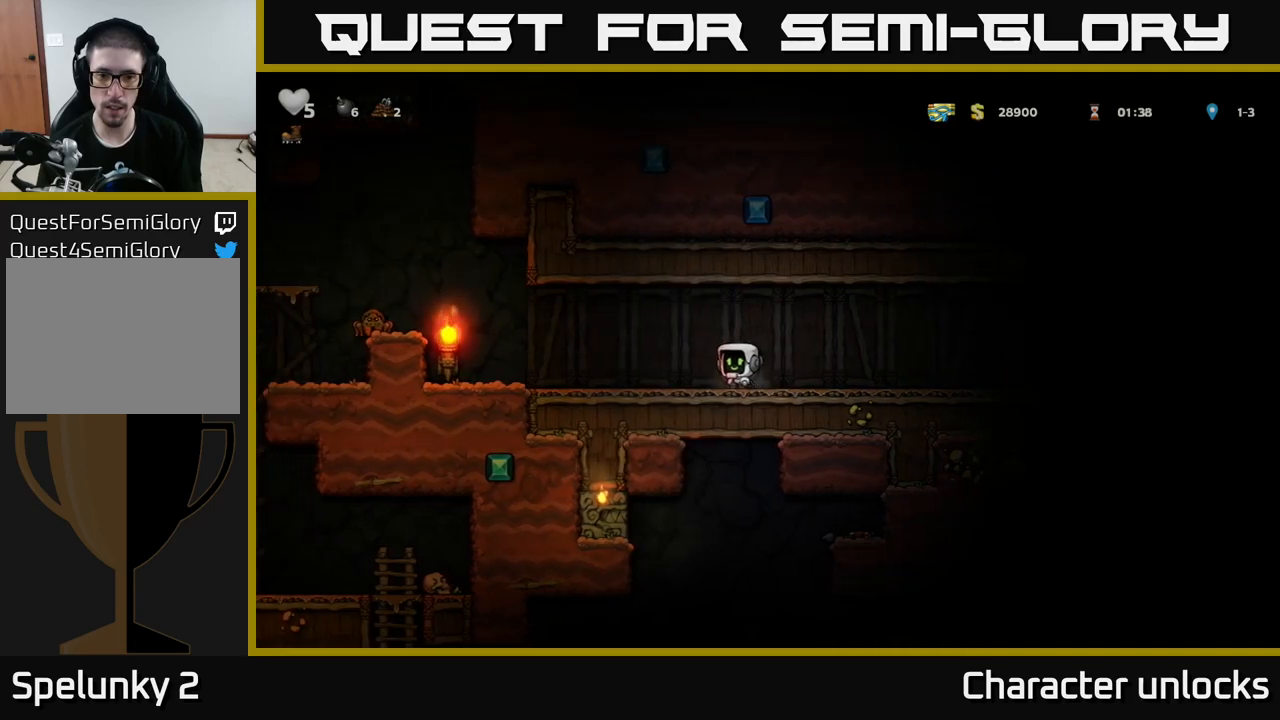
{"buttons": ["DPAD_LEFT"], "left_stick": "center", "events": [[34, "DPAD_DOWN", "up"], [34, "DPAD_LEFT", "down"], [34, "X", "up"]]}
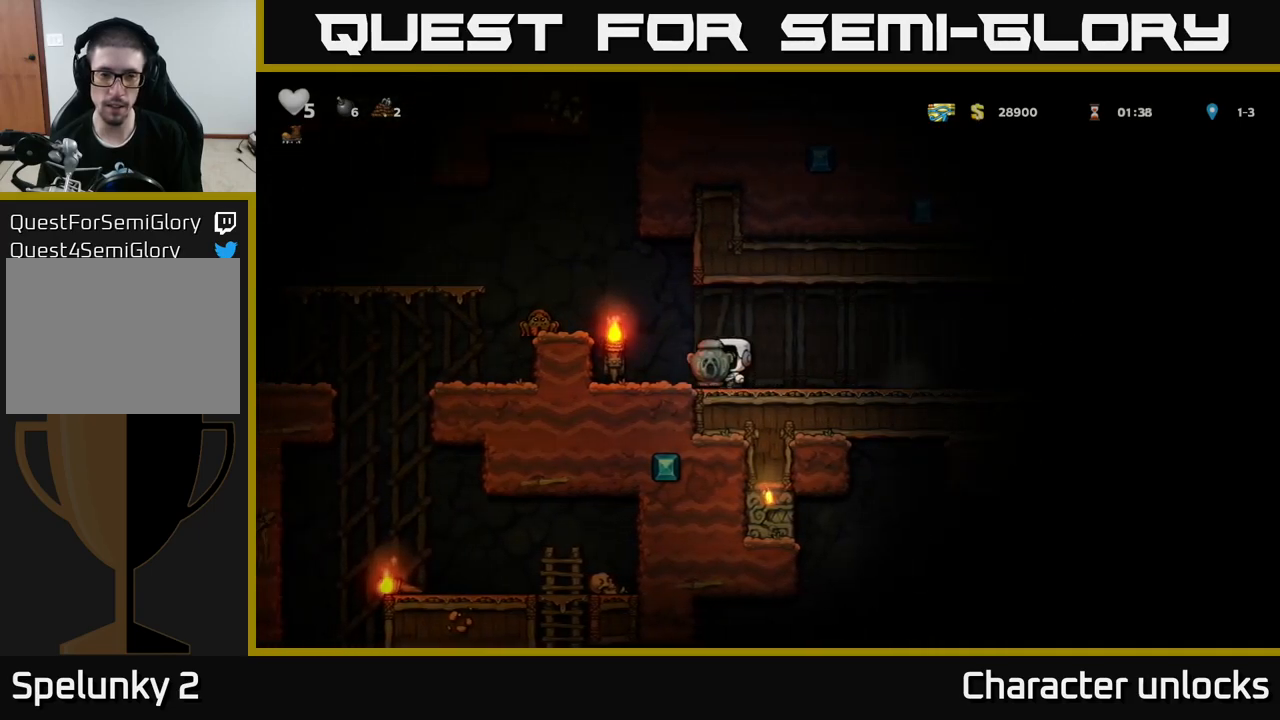
{"buttons": [], "left_stick": "center", "events": [[17, "A", "down"], [250, "A", "up"], [334, "DPAD_LEFT", "up"]]}
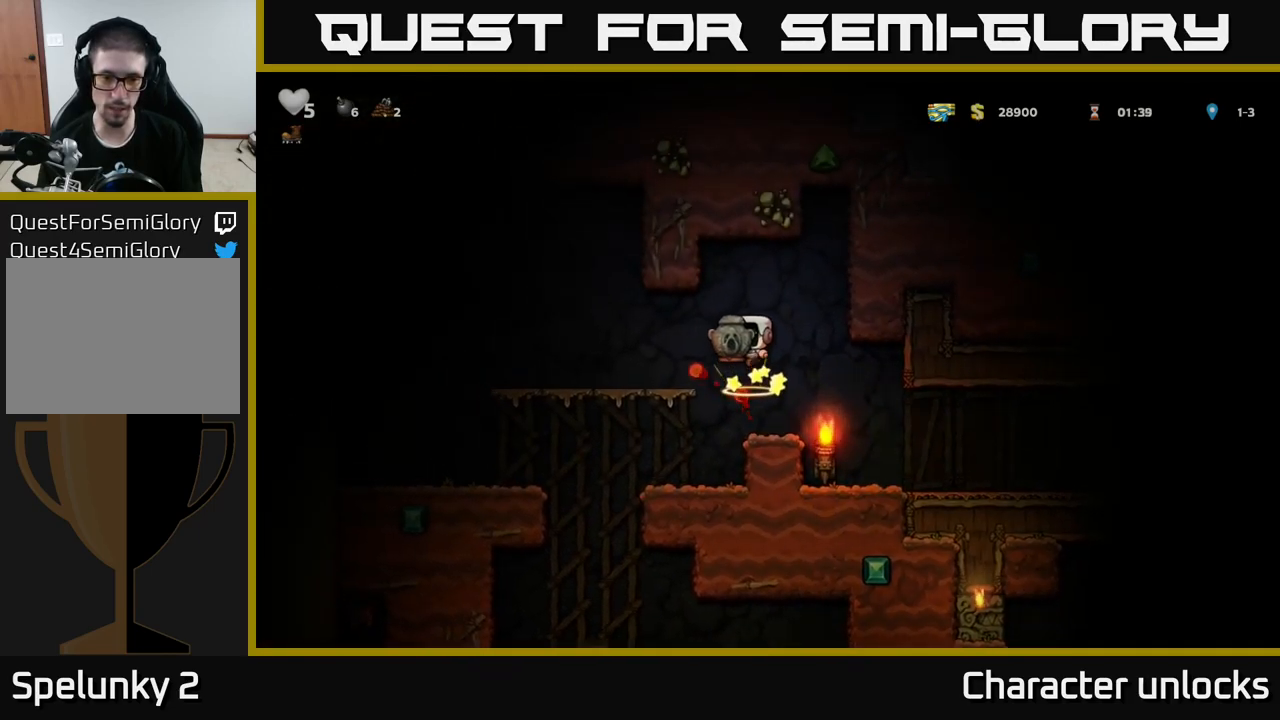
{"buttons": [], "left_stick": "center", "events": [[317, "DPAD_LEFT", "down"], [484, "DPAD_LEFT", "up"]]}
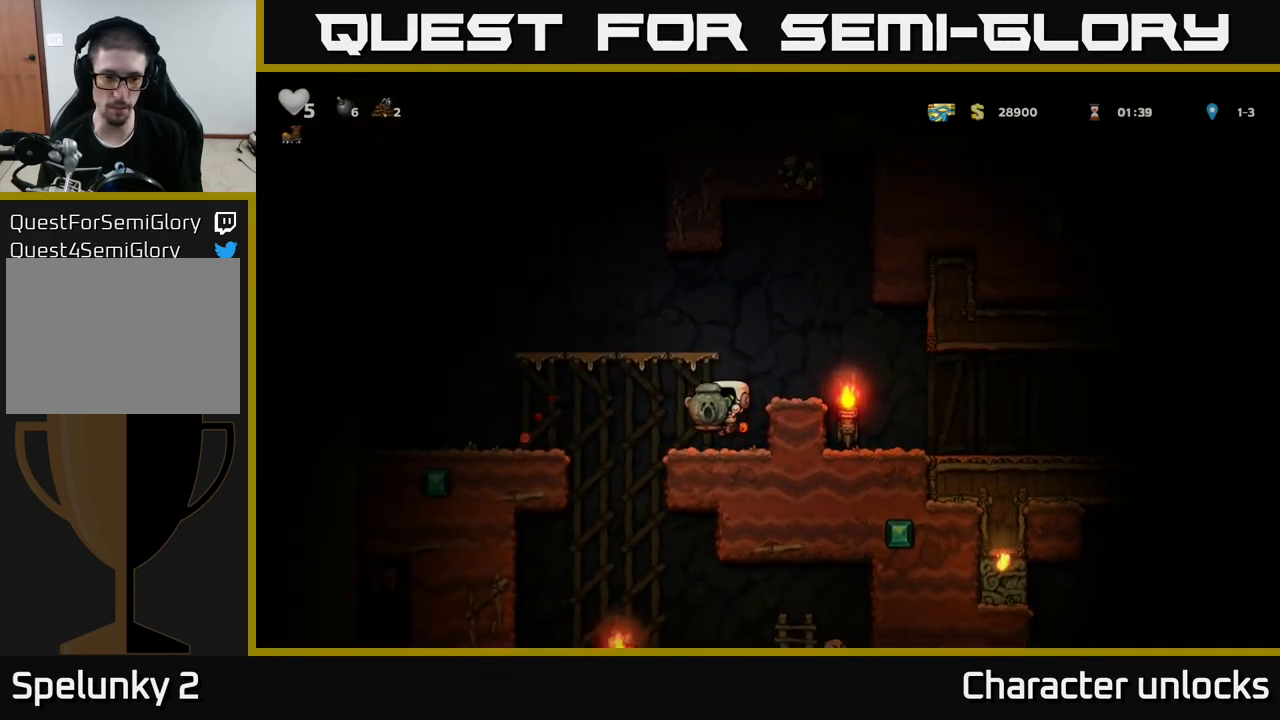
{"buttons": ["DPAD_LEFT"], "left_stick": "center", "events": [[217, "DPAD_LEFT", "down"]]}
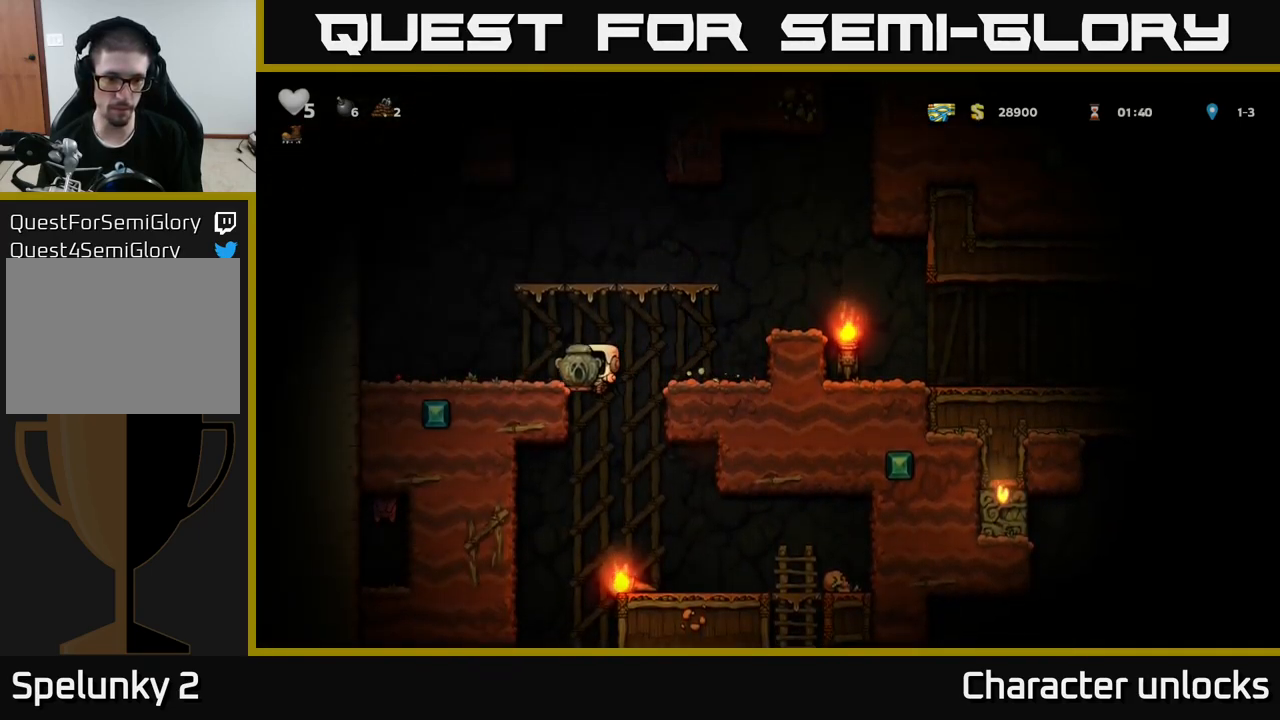
{"buttons": ["DPAD_RIGHT"], "left_stick": "center", "events": [[50, "DPAD_DOWN", "down"], [100, "DPAD_LEFT", "up"], [134, "A", "down"], [217, "DPAD_DOWN", "up"], [234, "A", "up"], [284, "DPAD_RIGHT", "down"]]}
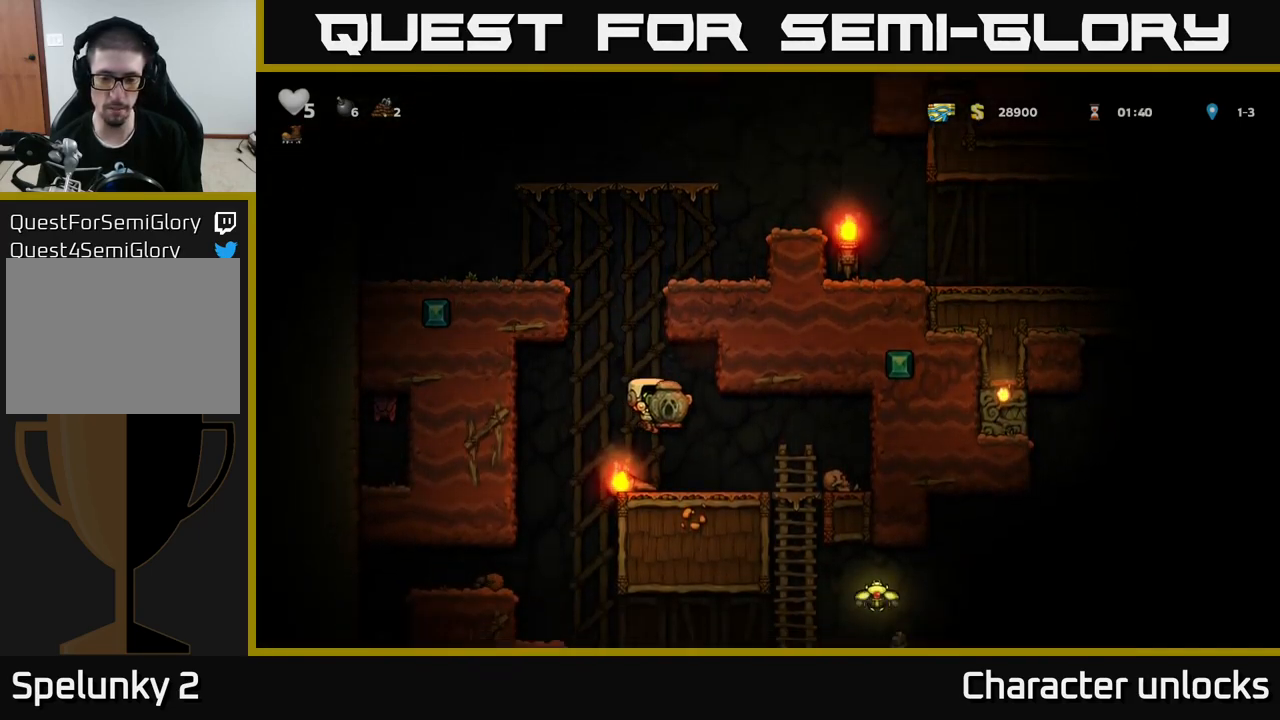
{"buttons": ["A", "DPAD_DOWN"], "left_stick": "center", "events": [[184, "DPAD_DOWN", "down"], [184, "DPAD_RIGHT", "up"], [400, "A", "down"]]}
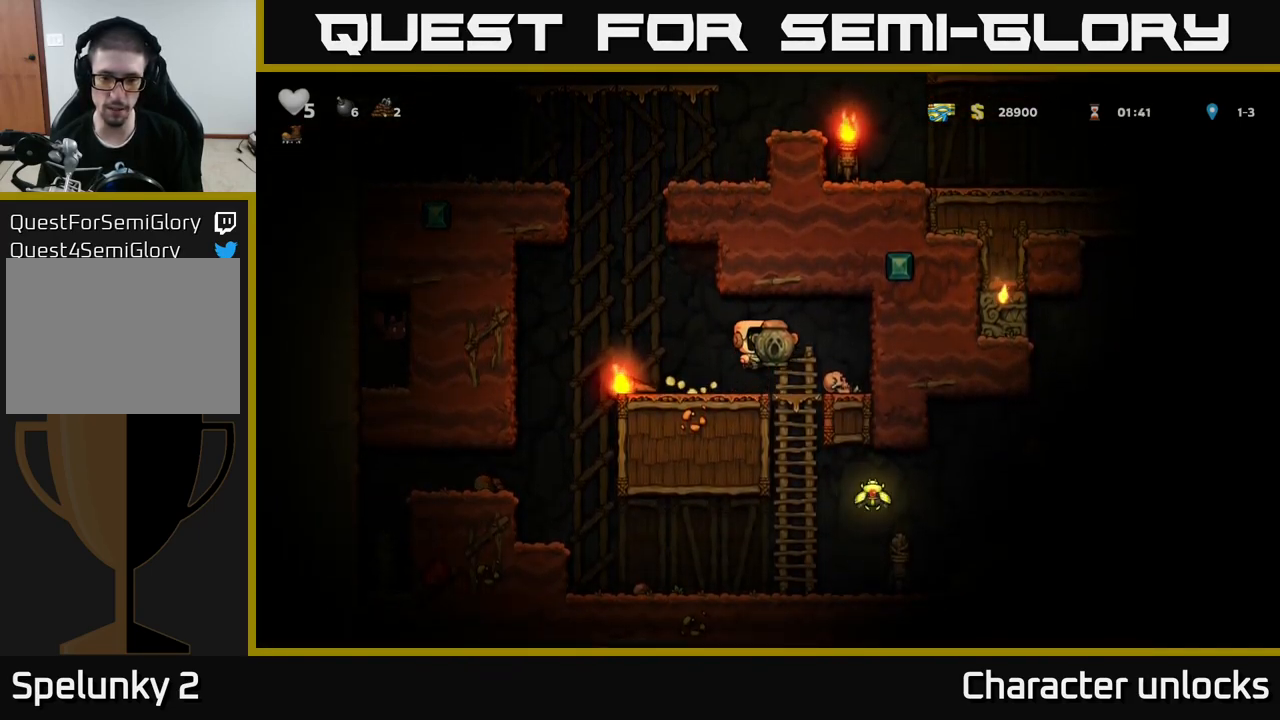
{"buttons": ["DPAD_DOWN"], "left_stick": "center", "events": [[17, "A", "up"], [50, "DPAD_DOWN", "up"], [184, "DPAD_RIGHT", "down"], [234, "DPAD_DOWN", "down"], [250, "DPAD_RIGHT", "up"]]}
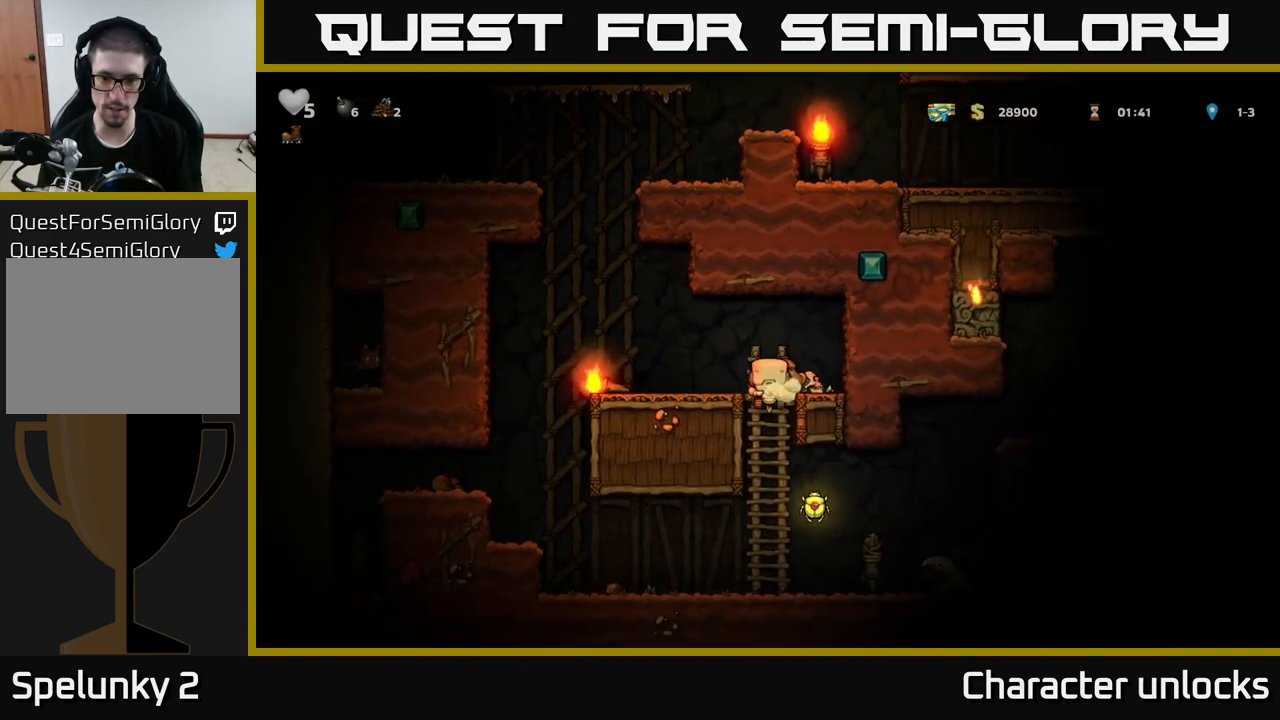
{"buttons": [], "left_stick": "center", "events": [[34, "A", "down"], [150, "A", "up"], [167, "DPAD_DOWN", "up"], [317, "DPAD_RIGHT", "down"], [384, "DPAD_RIGHT", "up"]]}
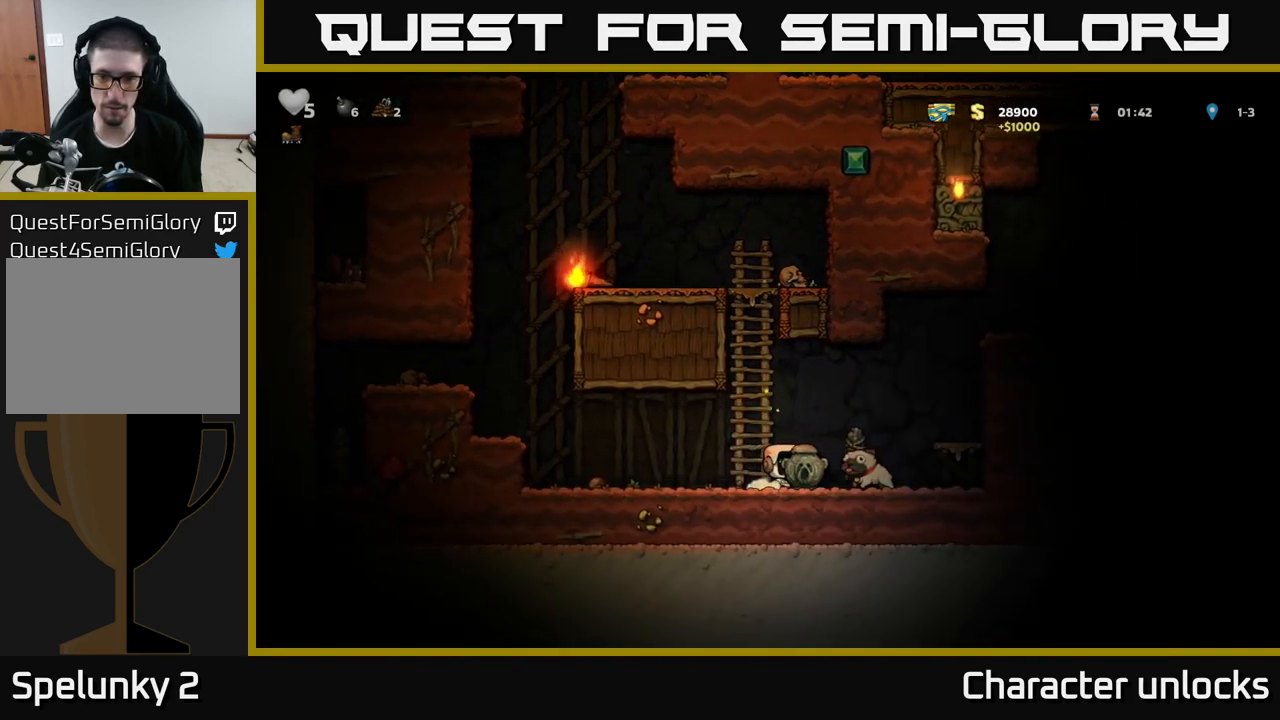
{"buttons": [], "left_stick": "center", "events": [[100, "DPAD_RIGHT", "down"], [334, "DPAD_DOWN", "down"], [350, "DPAD_RIGHT", "up"], [417, "X", "down"], [484, "DPAD_DOWN", "up"], [500, "X", "up"]]}